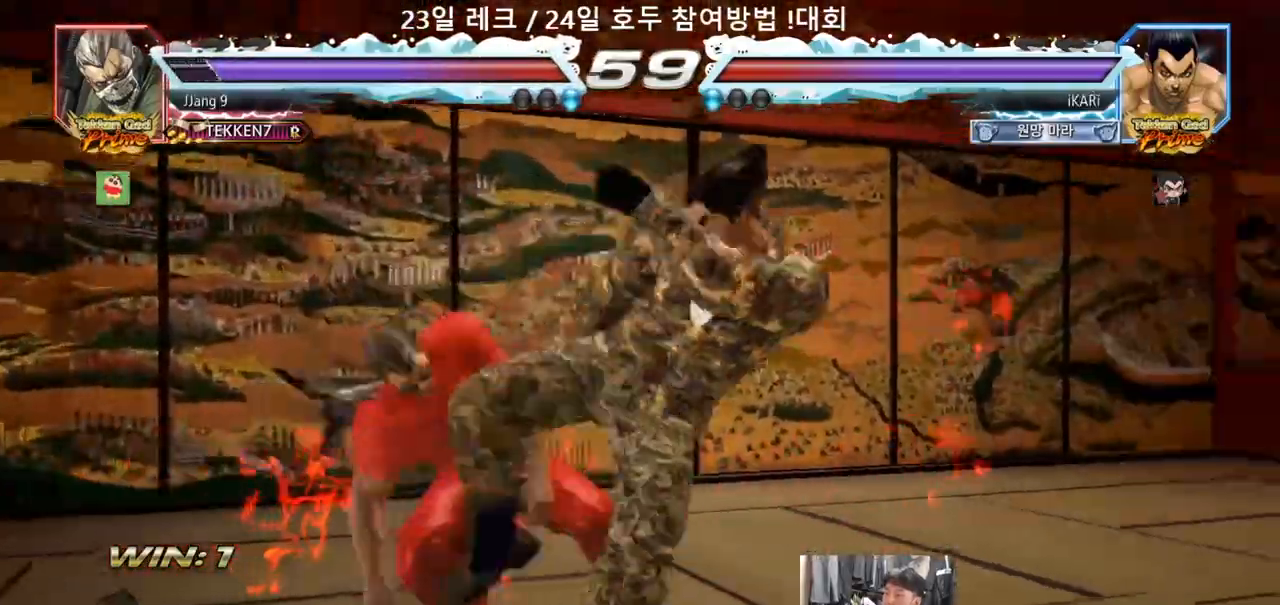
Gameplay with a controller (arcade stick); each line is a JSON object with the inputs held at the frame after it (dt_ms = milliseconds from this image to that frame). "events" lists button and stick changes between this image and that frame as [ms after this image, input, new state], when the widget could be followed in between. Not read: L3 R3.
{"dt_ms": 500, "buttons": [], "left_stick": "right"}
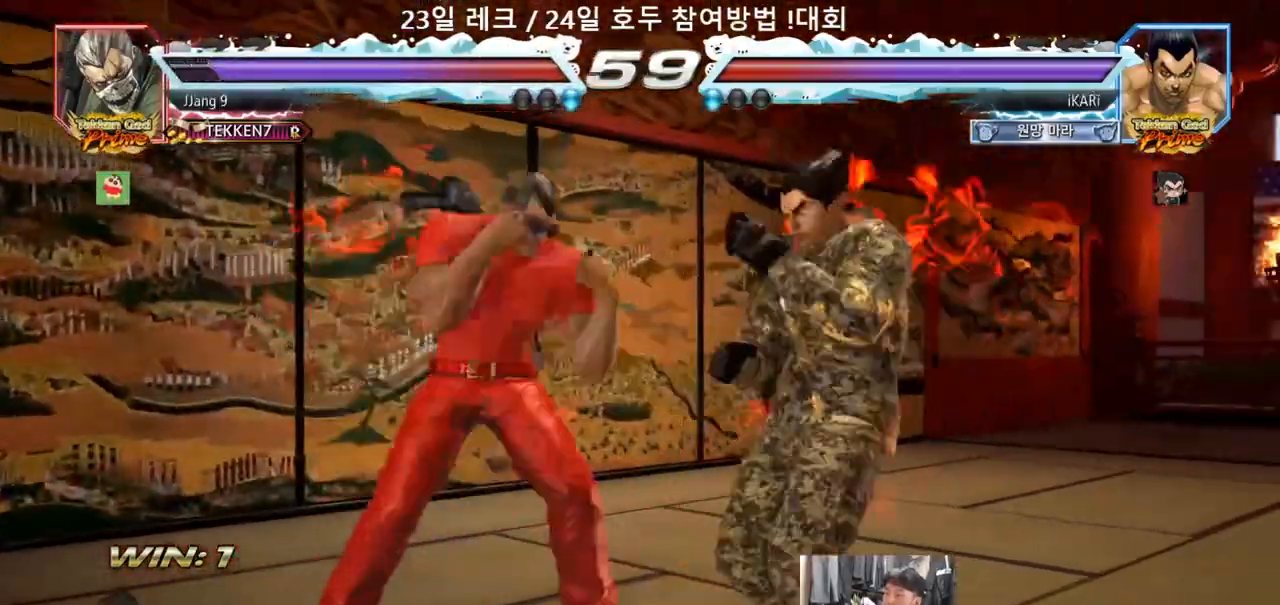
{"dt_ms": 500, "buttons": [], "left_stick": "right"}
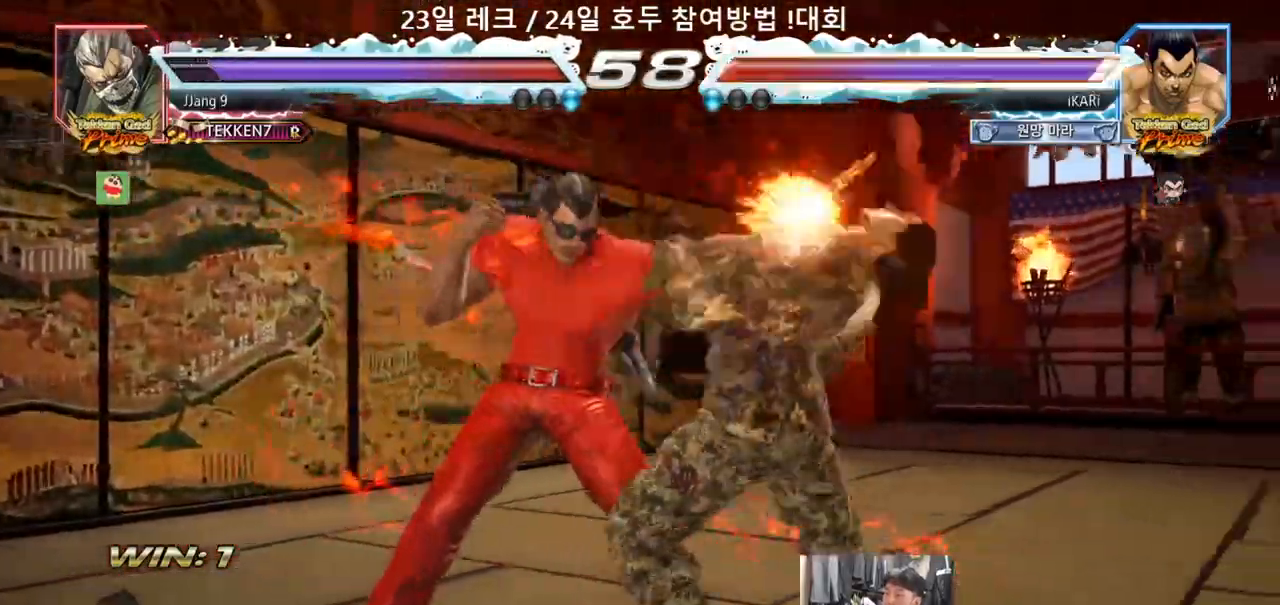
{"dt_ms": 1000, "buttons": [], "left_stick": "center"}
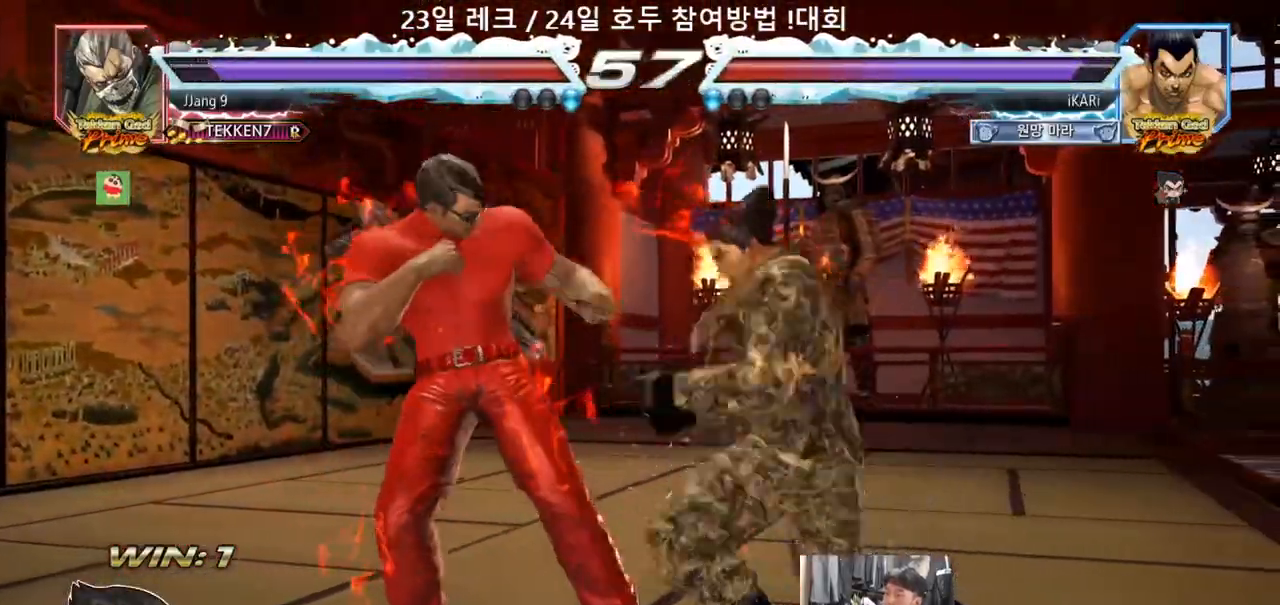
{"dt_ms": 500, "buttons": [], "left_stick": "center", "events": [[83, "TRIANGLE", "down"], [217, "TRIANGLE", "up"], [383, "TRIANGLE", "down"], [483, "TRIANGLE", "up"]]}
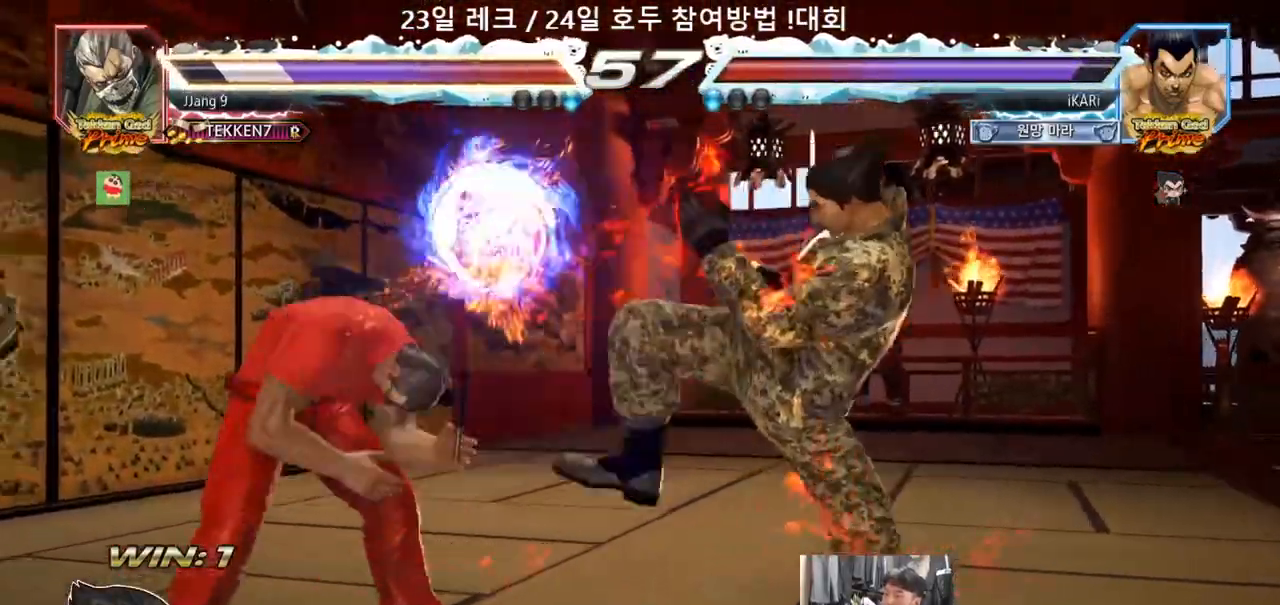
{"dt_ms": 500, "buttons": [], "left_stick": "center", "events": [[283, "left_stick", "up"], [350, "left_stick", "center"]]}
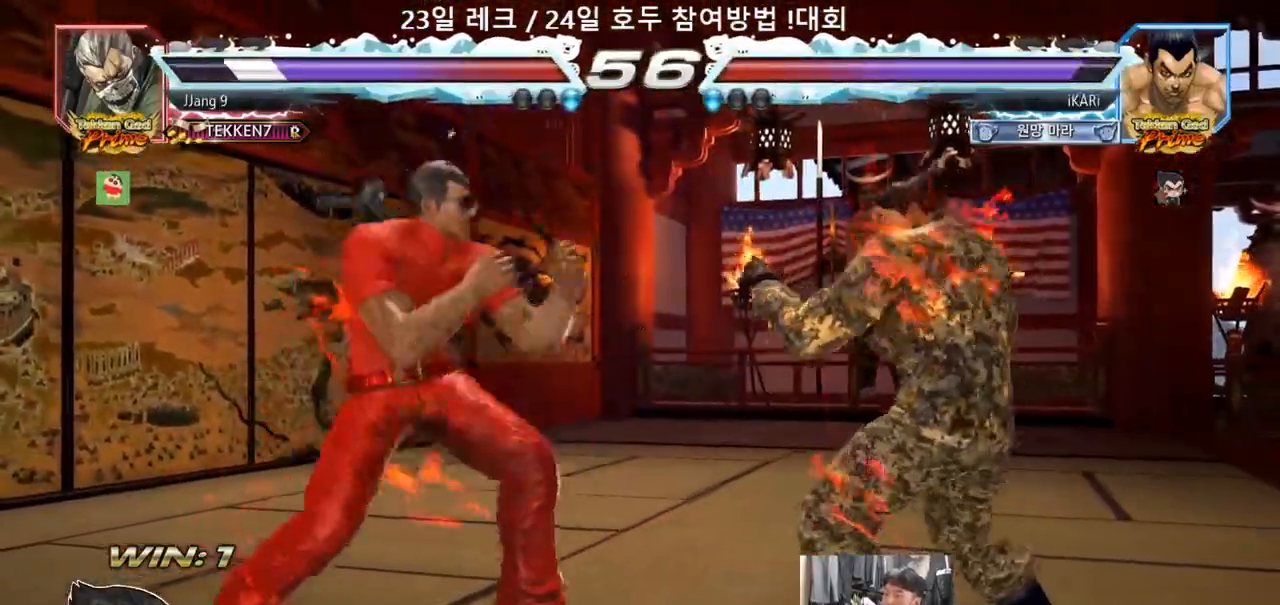
{"dt_ms": 500, "buttons": ["SQUARE"], "left_stick": "center"}
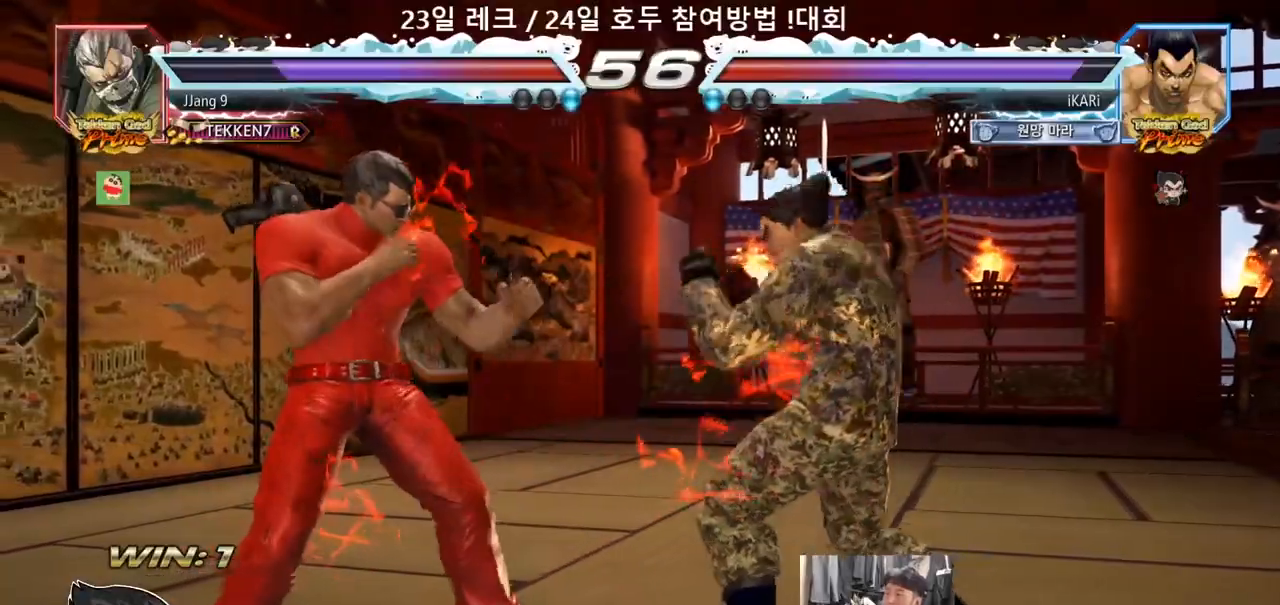
{"dt_ms": 500, "buttons": ["TRIANGLE"], "left_stick": "center", "events": [[50, "SQUARE", "up"], [467, "TRIANGLE", "down"]]}
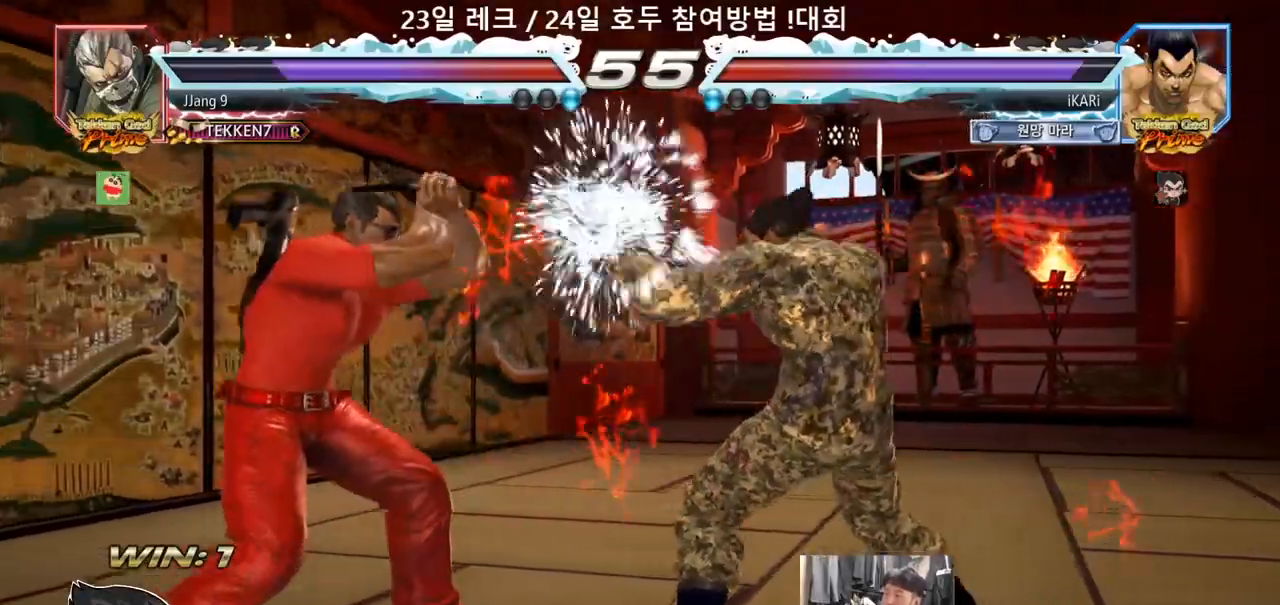
{"dt_ms": 1000, "buttons": [], "left_stick": "right"}
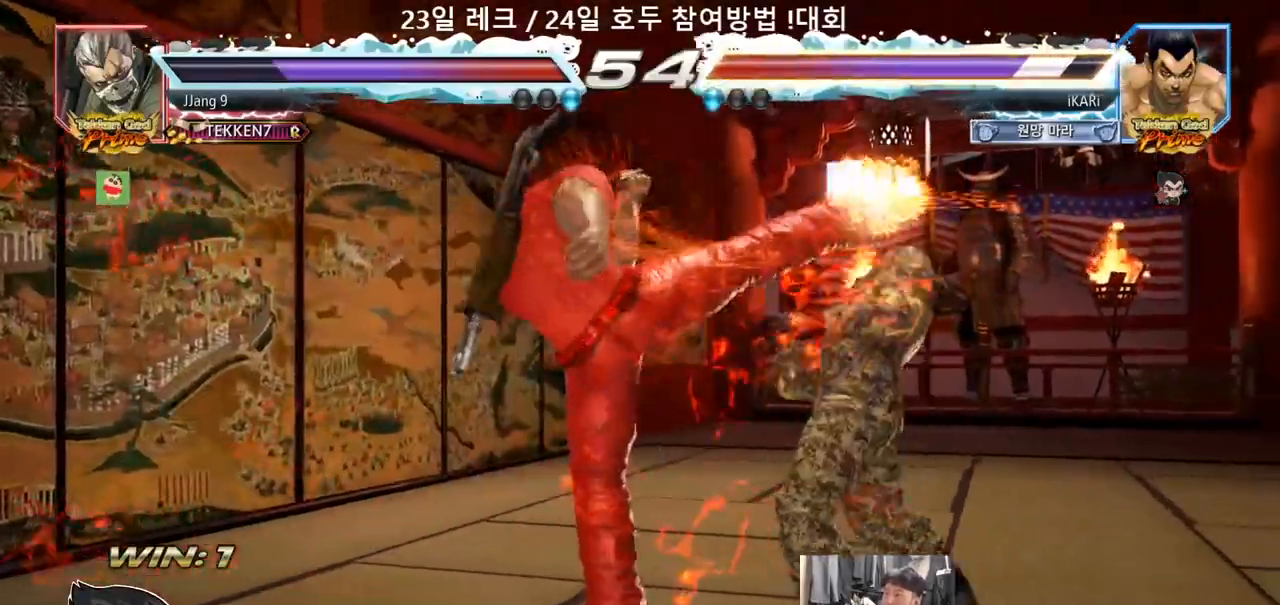
{"dt_ms": 500, "buttons": [], "left_stick": "center", "events": [[183, "left_stick", "center"], [433, "left_stick", "right"], [483, "left_stick", "center"]]}
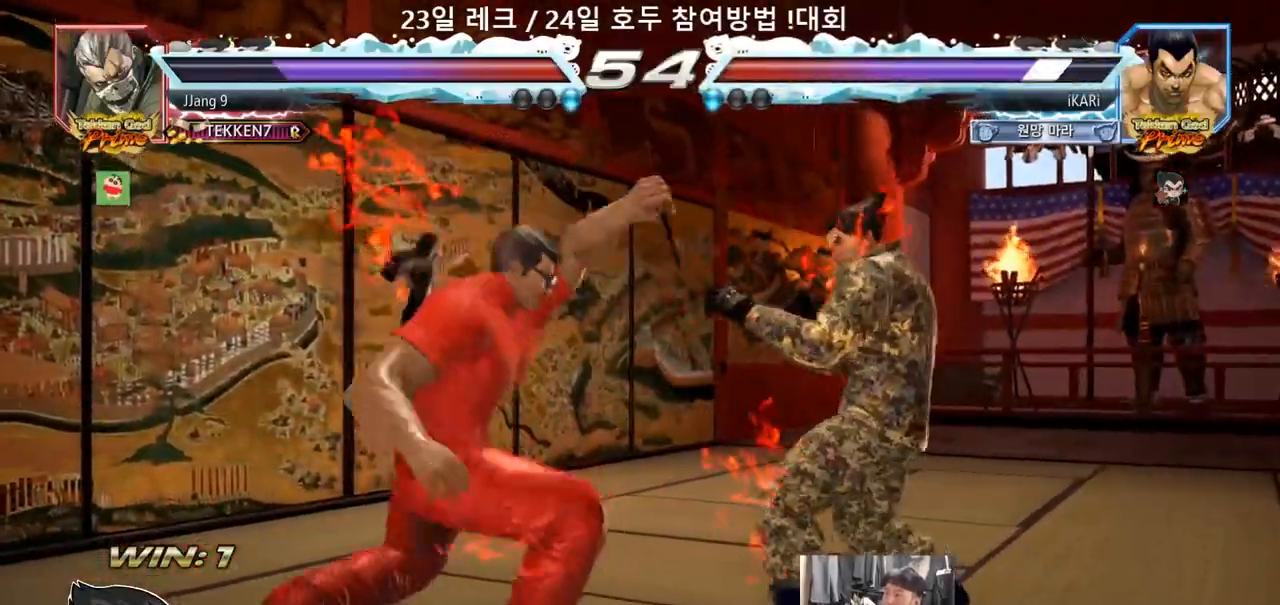
{"dt_ms": 500, "buttons": [], "left_stick": "center", "events": [[33, "left_stick", "right"], [367, "left_stick", "center"]]}
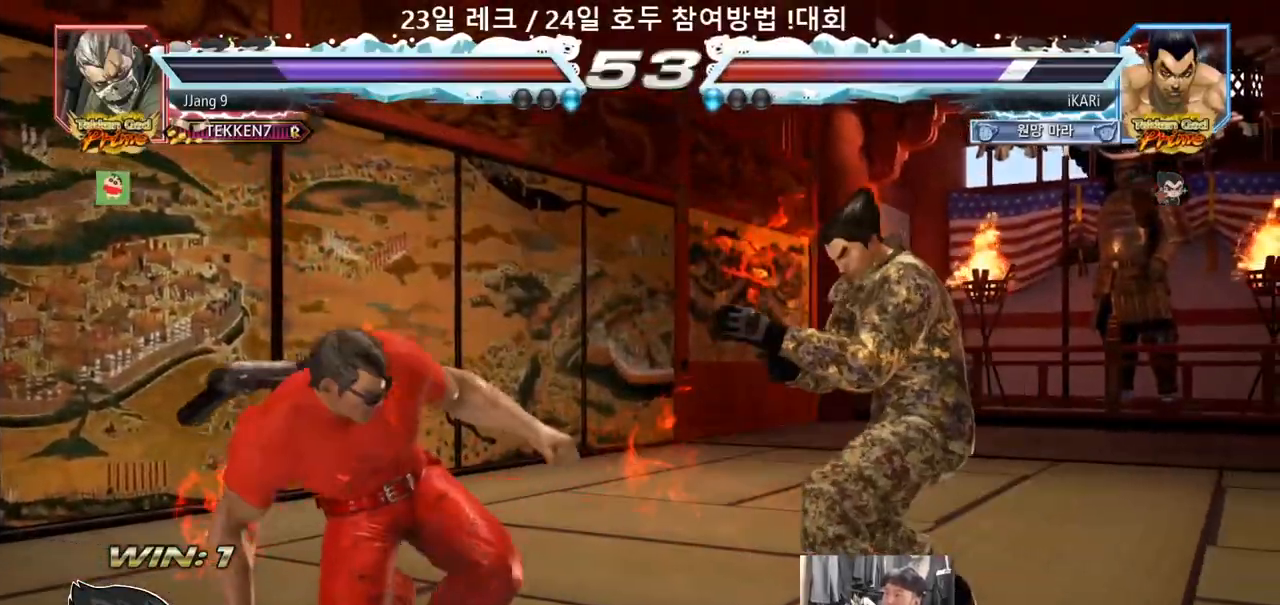
{"dt_ms": 500, "buttons": [], "left_stick": "center"}
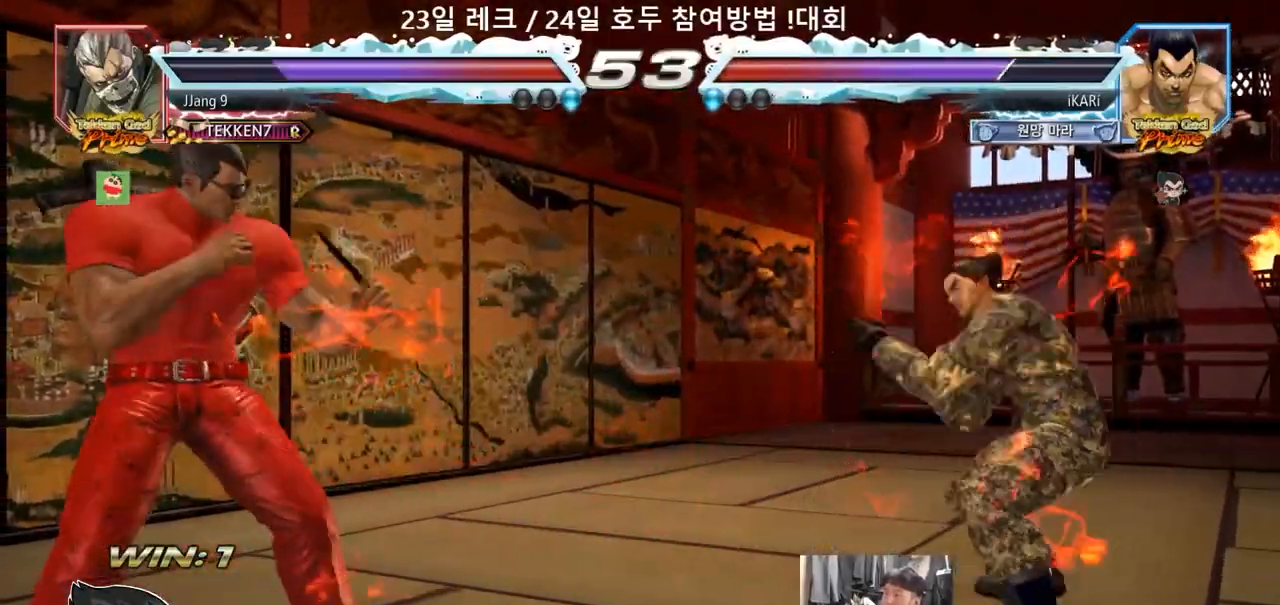
{"dt_ms": 500, "buttons": [], "left_stick": "right"}
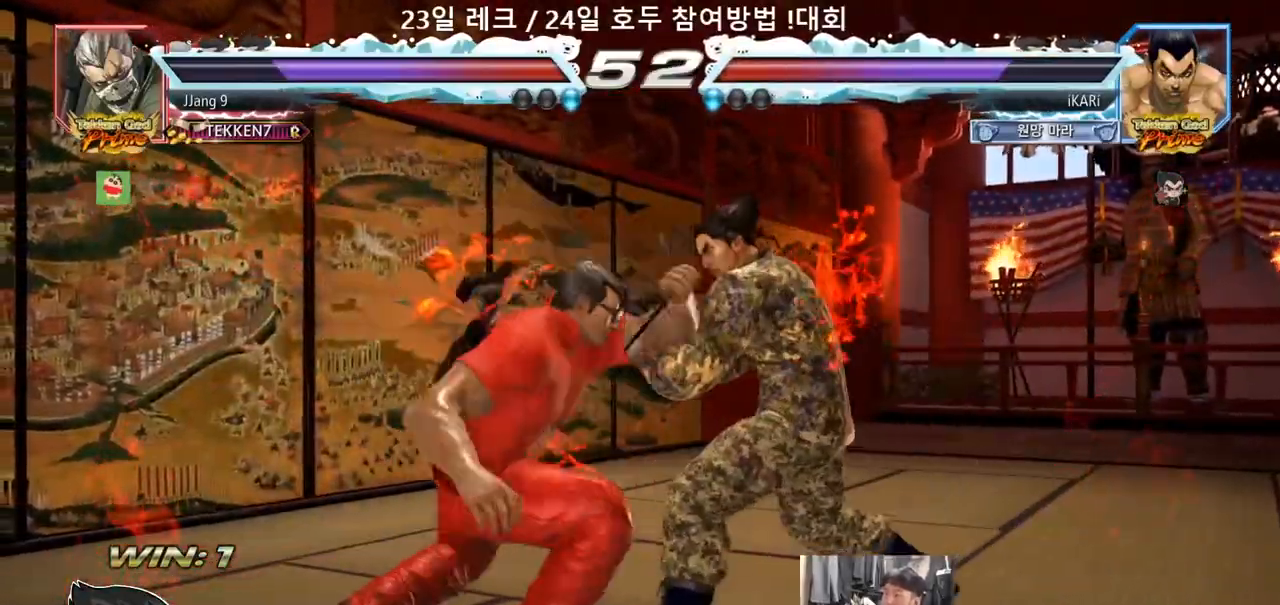
{"dt_ms": 500, "buttons": [], "left_stick": "center", "events": [[67, "left_stick", "center"], [150, "left_stick", "right"], [367, "left_stick", "center"]]}